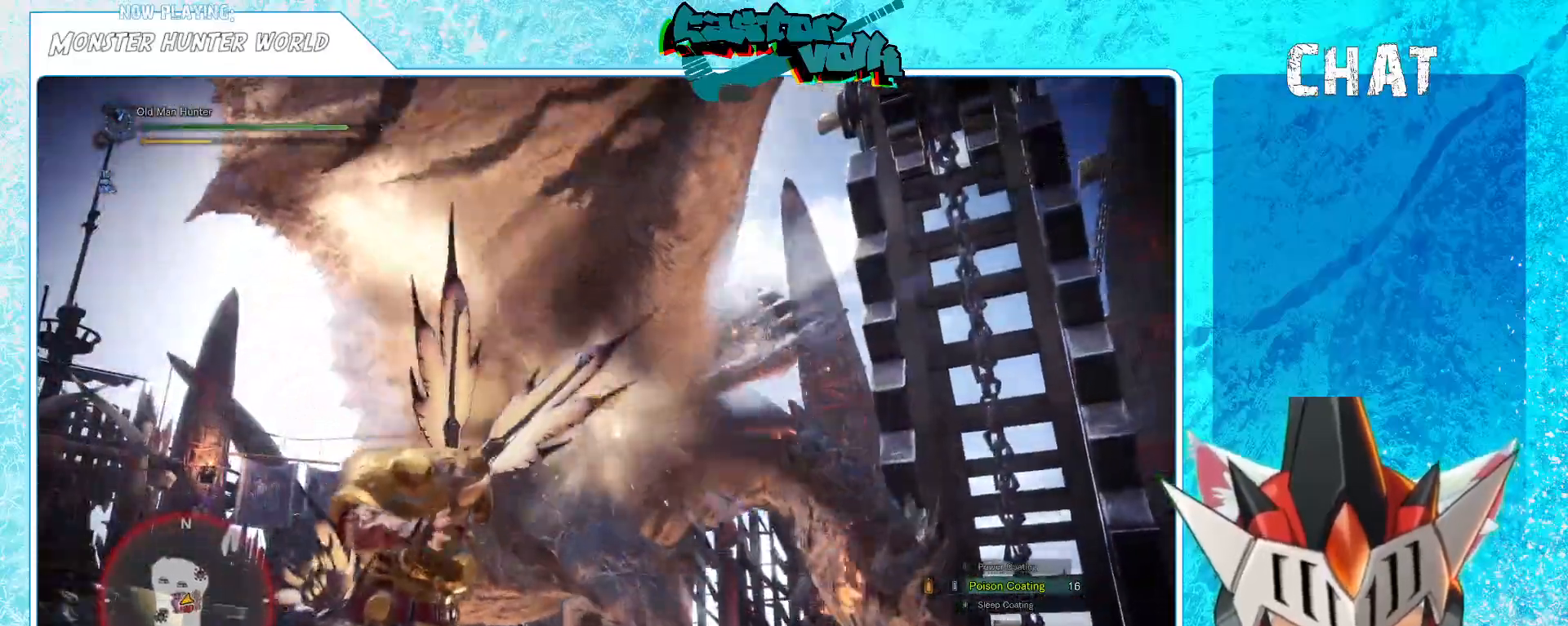
Gameplay with a controller (Xbox layout); each line is a JSON object with the inputs held at the frame after it. "events" lists button and stick changes between this image and that frame as [ms after this image, input, new state], when the widget could be followed in between. Not read: HOME L1.
{"buttons": [], "left_stick": "up", "right_stick": "down", "events": [[167, "left_stick", "center"], [200, "B", "down"], [300, "B", "up"], [333, "left_stick", "up"], [417, "right_stick", "down"]]}
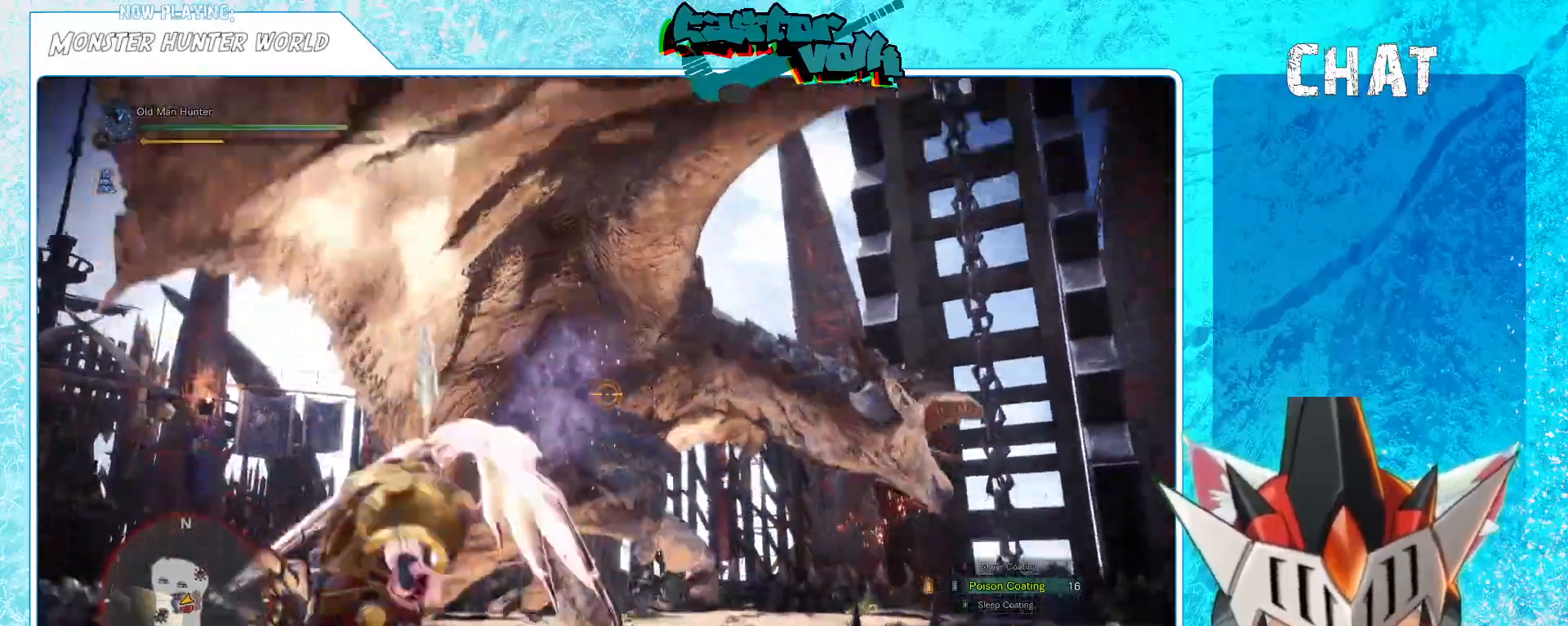
{"buttons": ["B"], "left_stick": "center", "right_stick": "center", "events": [[33, "left_stick", "center"], [33, "right_stick", "center"], [417, "B", "down"]]}
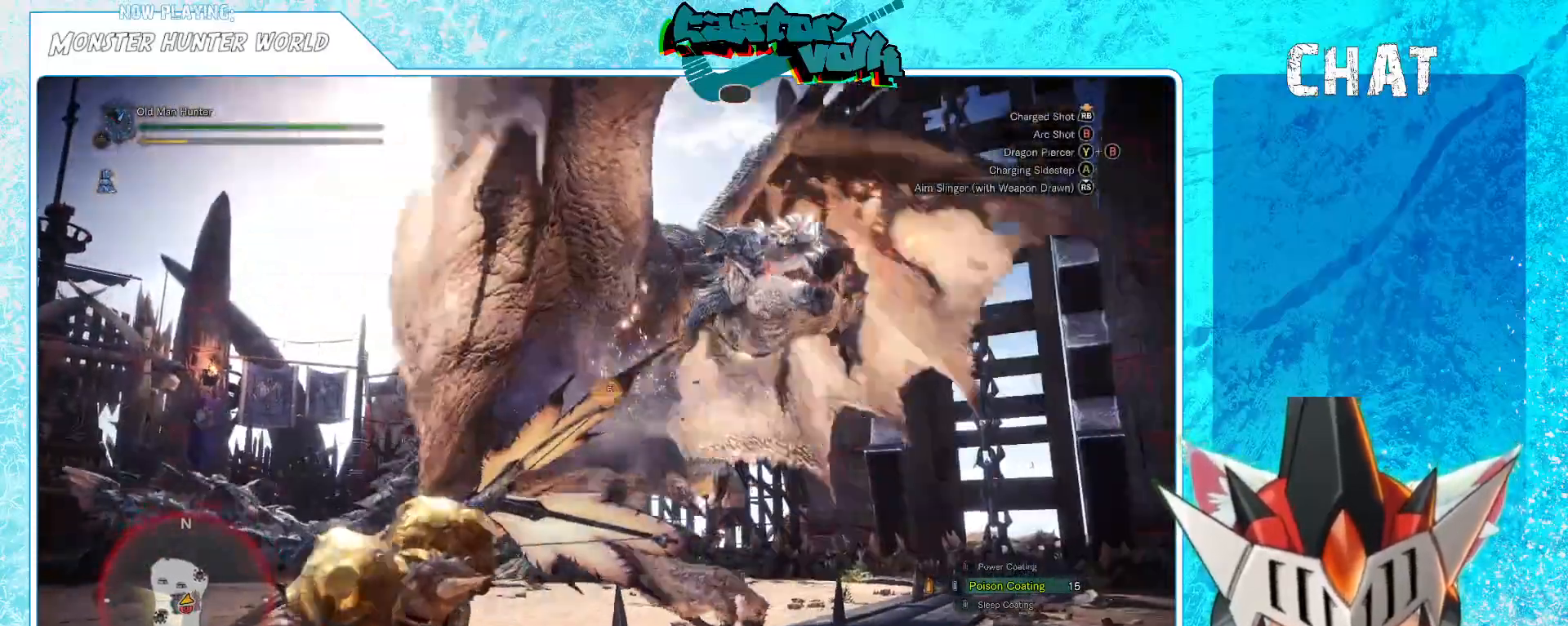
{"buttons": [], "left_stick": "left", "right_stick": "left", "events": [[33, "B", "up"], [167, "left_stick", "left"], [183, "B", "down"], [267, "B", "up"], [450, "right_stick", "left"]]}
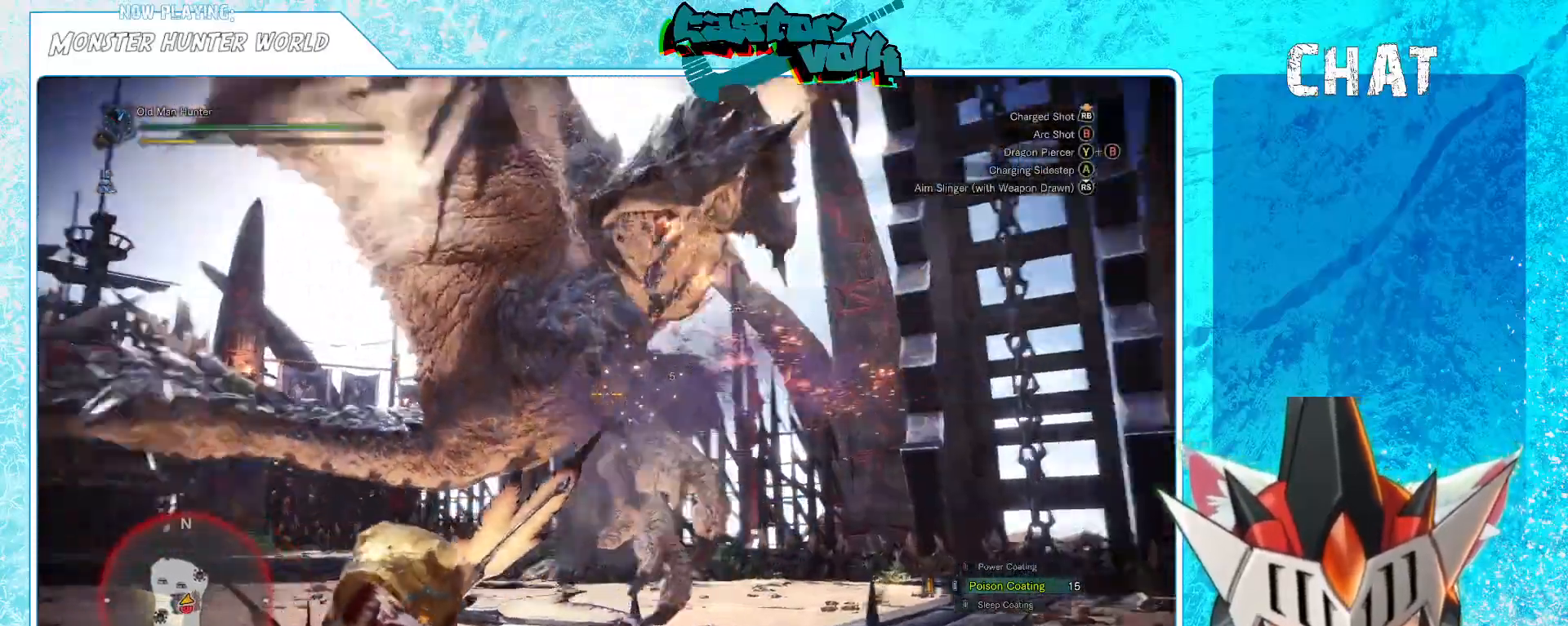
{"buttons": [], "left_stick": "left", "right_stick": "center", "events": [[83, "right_stick", "center"]]}
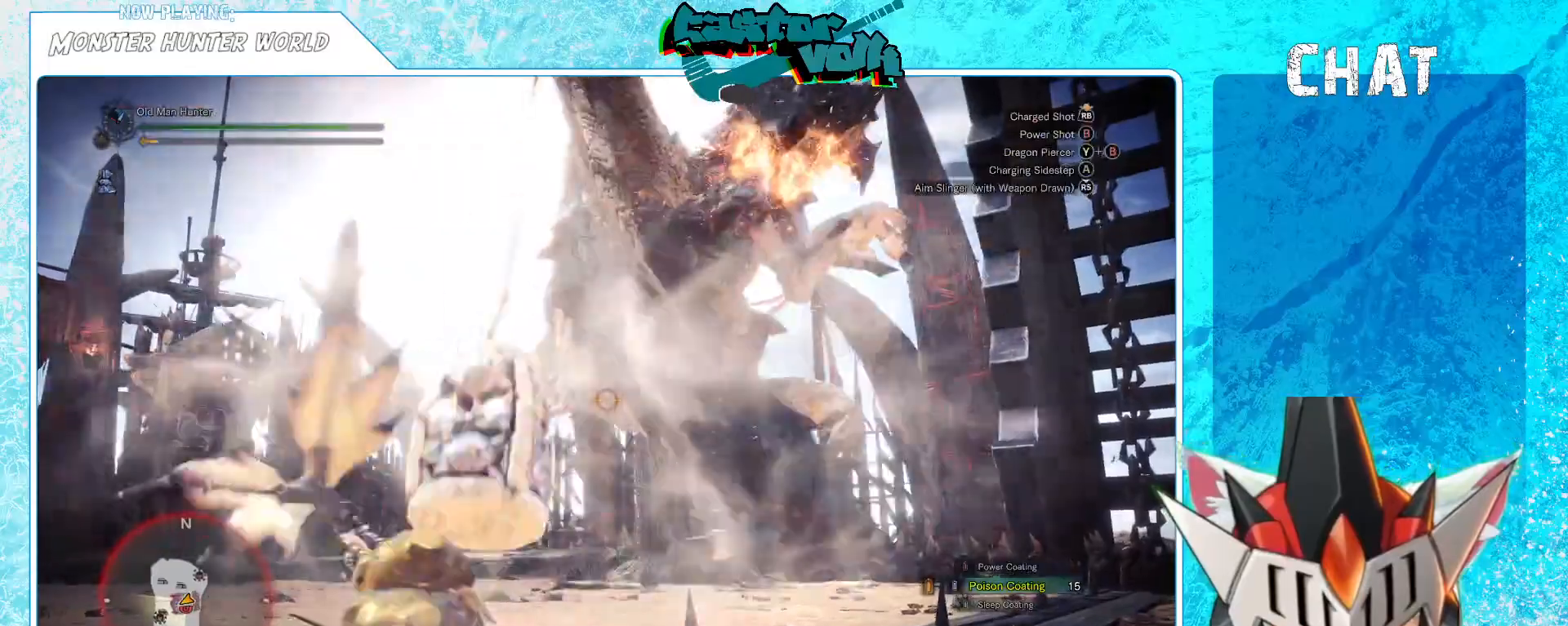
{"buttons": ["A"], "left_stick": "down-right", "right_stick": "center", "events": [[233, "left_stick", "down"], [317, "left_stick", "down-right"], [367, "A", "down"], [433, "A", "up"], [500, "A", "down"]]}
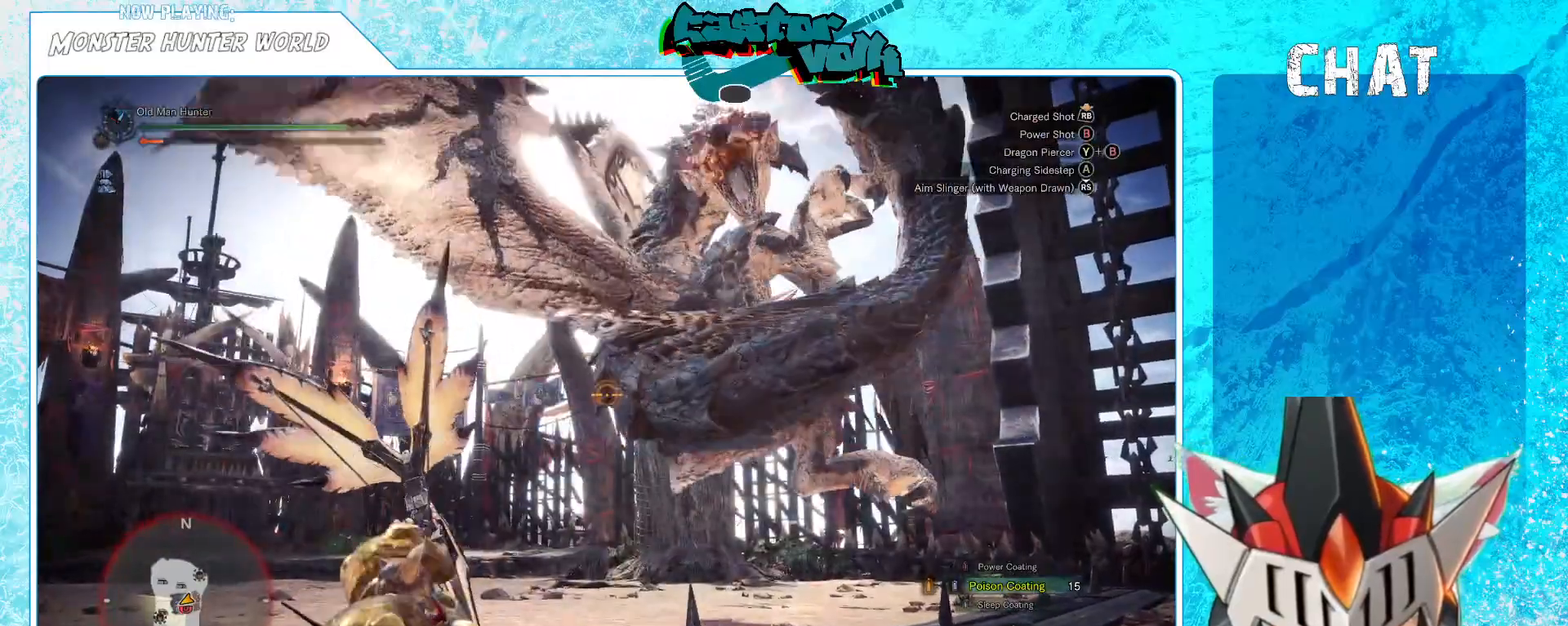
{"buttons": ["A"], "left_stick": "down", "right_stick": "center", "events": [[67, "left_stick", "down"], [83, "A", "up"], [150, "A", "down"], [233, "A", "up"], [283, "A", "down"], [367, "A", "up"], [467, "A", "down"]]}
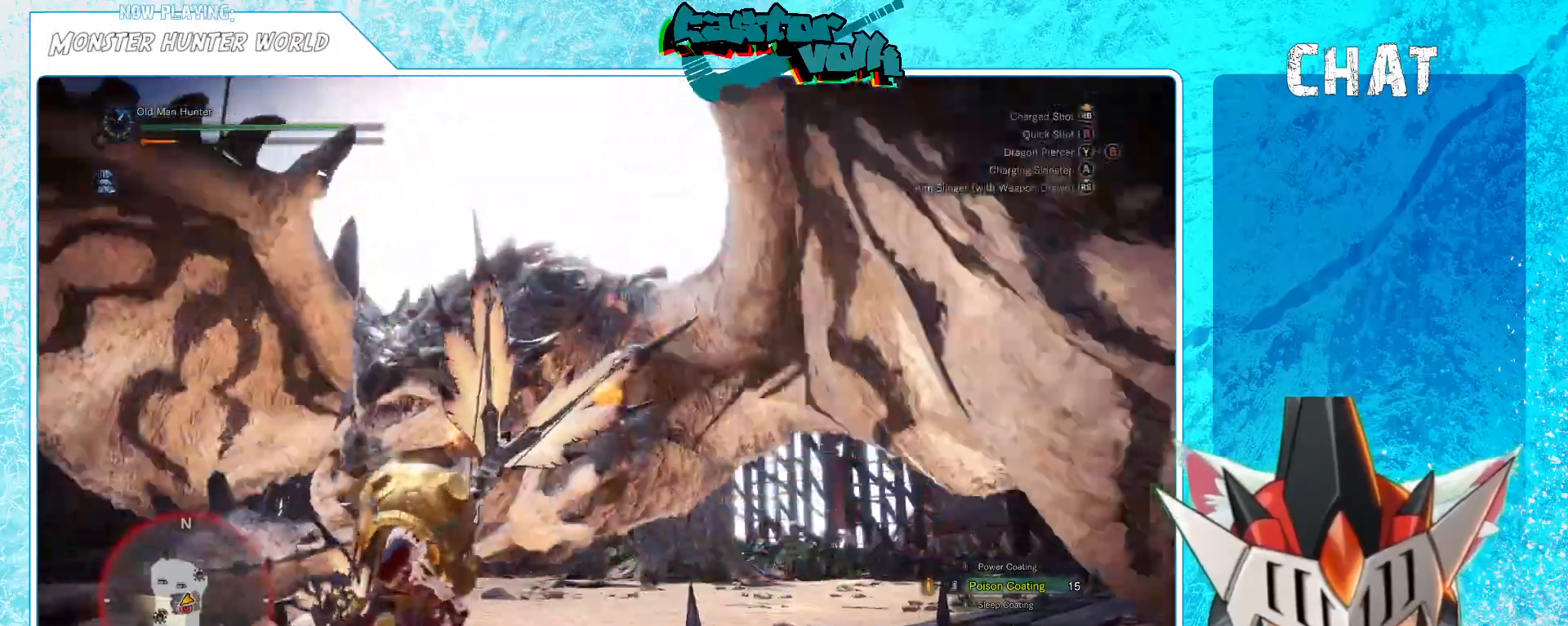
{"buttons": [], "left_stick": "down", "right_stick": "center", "events": [[67, "A", "up"]]}
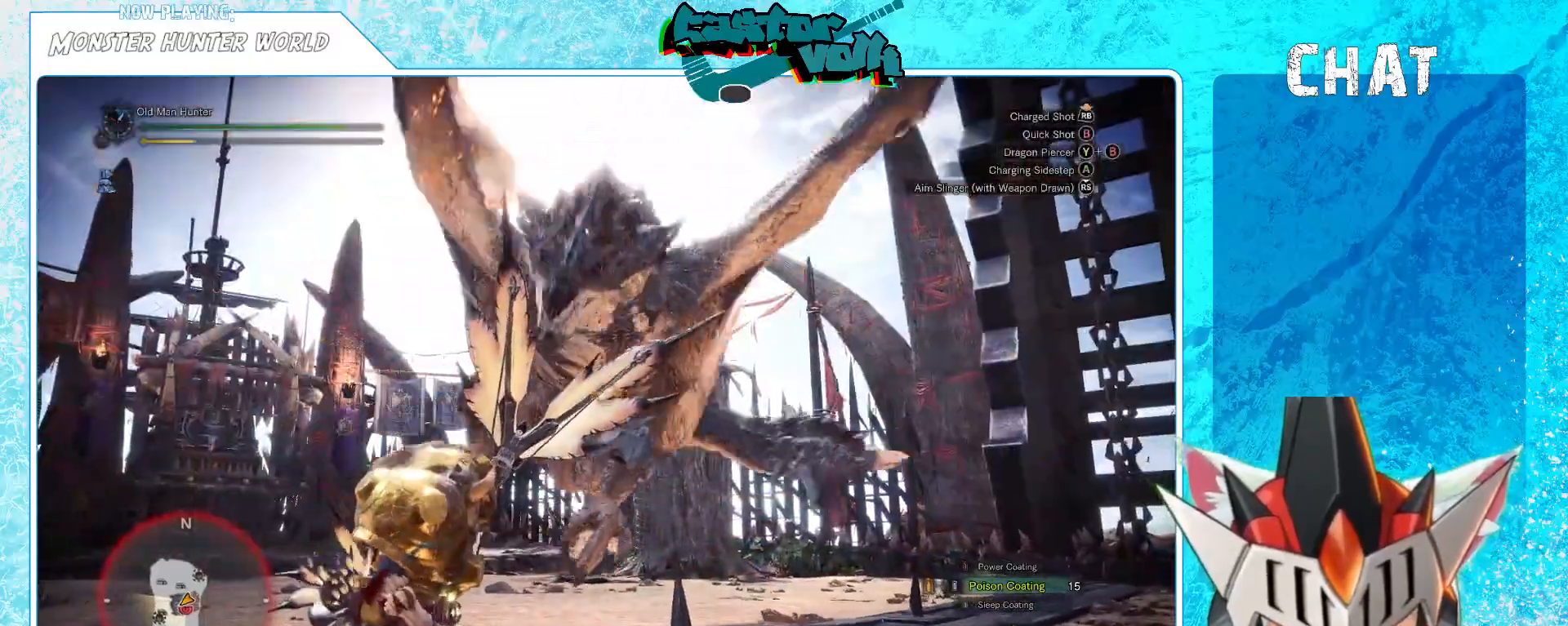
{"buttons": [], "left_stick": "down-right", "right_stick": "center", "events": [[33, "left_stick", "down-right"], [133, "right_stick", "down-left"], [283, "right_stick", "center"]]}
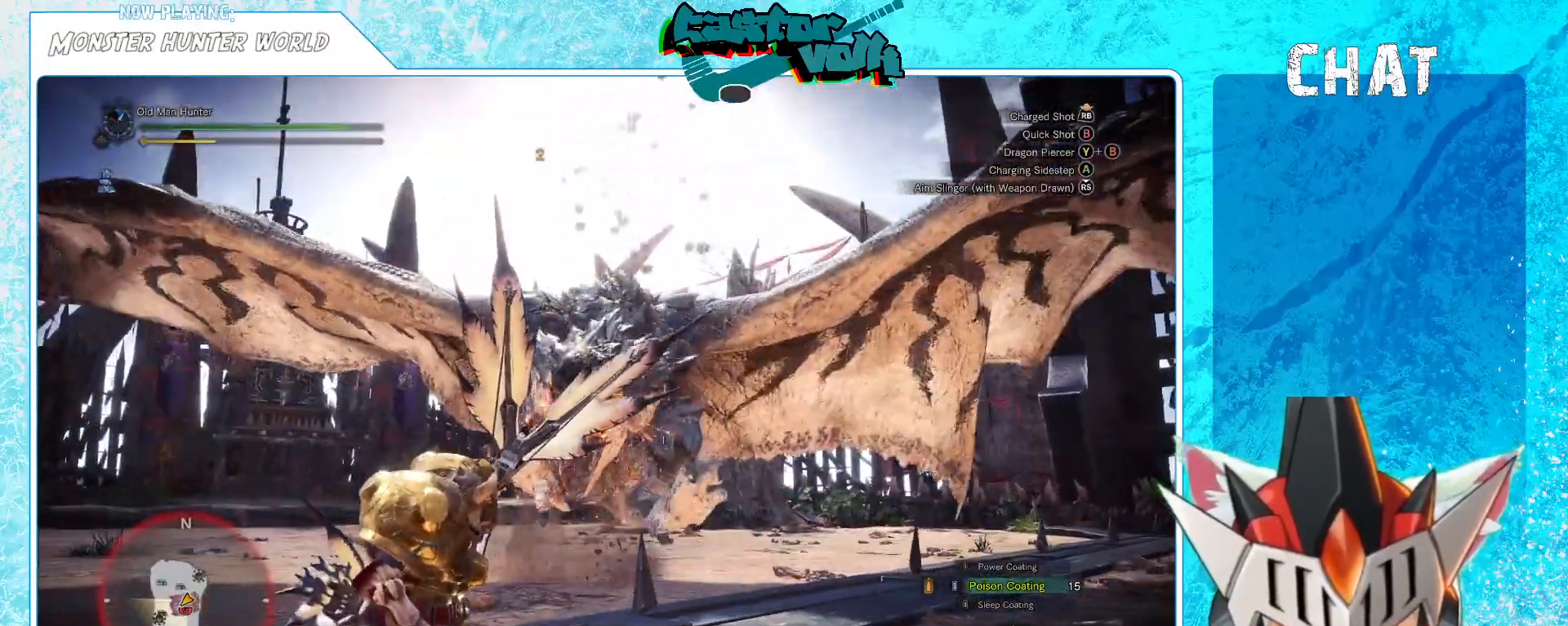
{"buttons": [], "left_stick": "down-right", "right_stick": "left", "events": [[133, "right_stick", "left"], [250, "right_stick", "center"], [483, "right_stick", "left"]]}
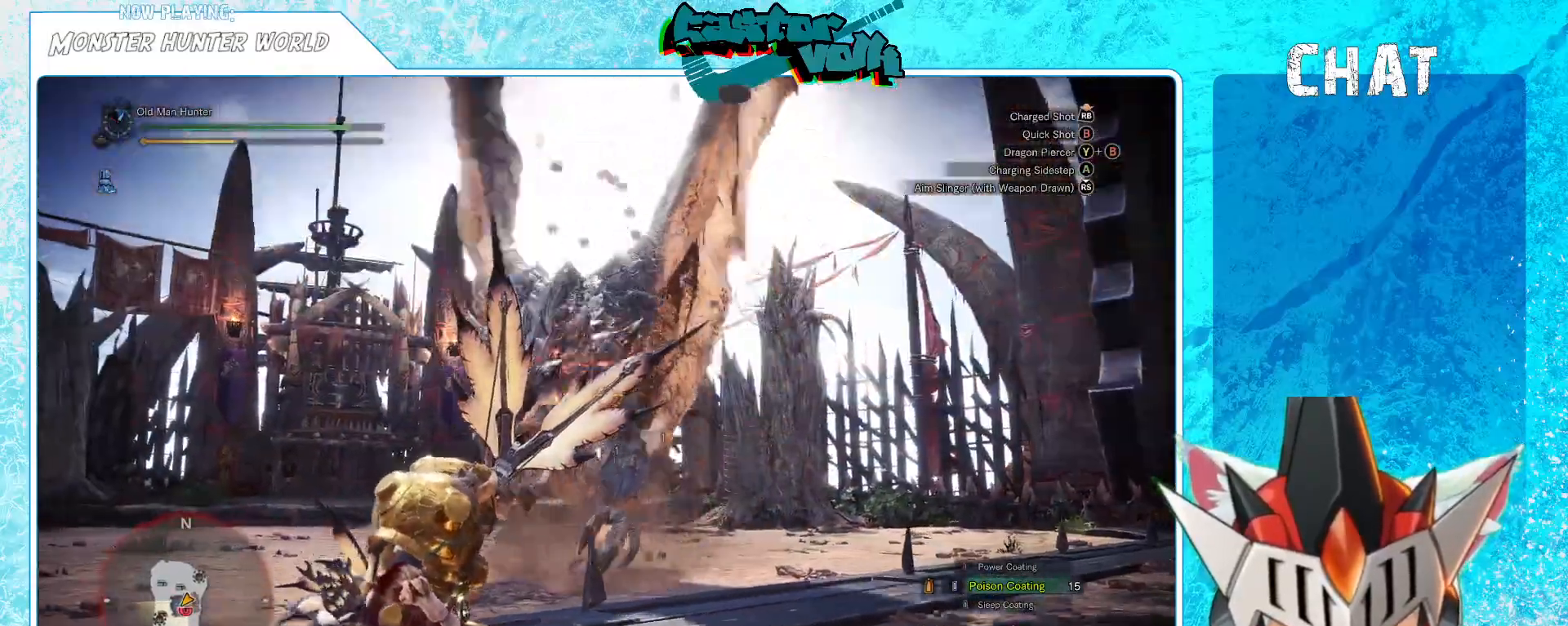
{"buttons": [], "left_stick": "down-right", "right_stick": "center", "events": [[133, "right_stick", "center"], [300, "right_stick", "left"], [417, "right_stick", "center"]]}
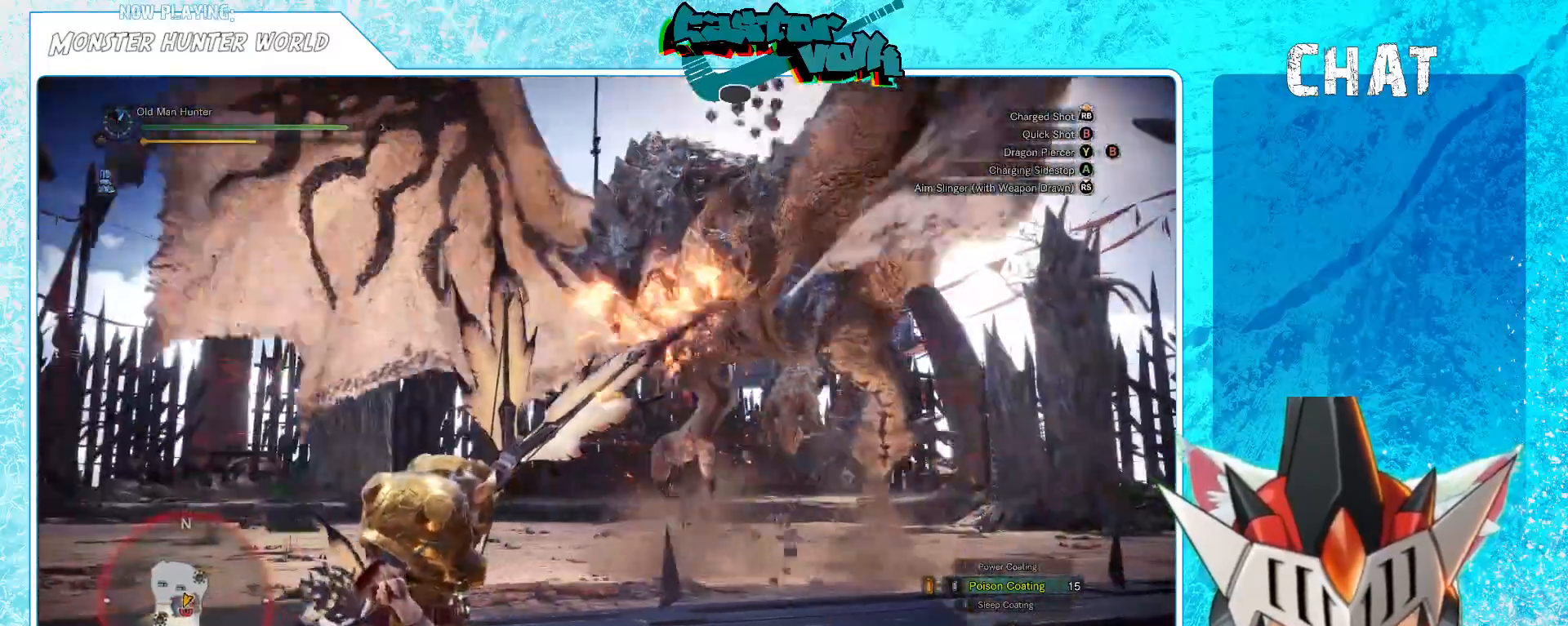
{"buttons": [], "left_stick": "down-right", "right_stick": "center", "events": []}
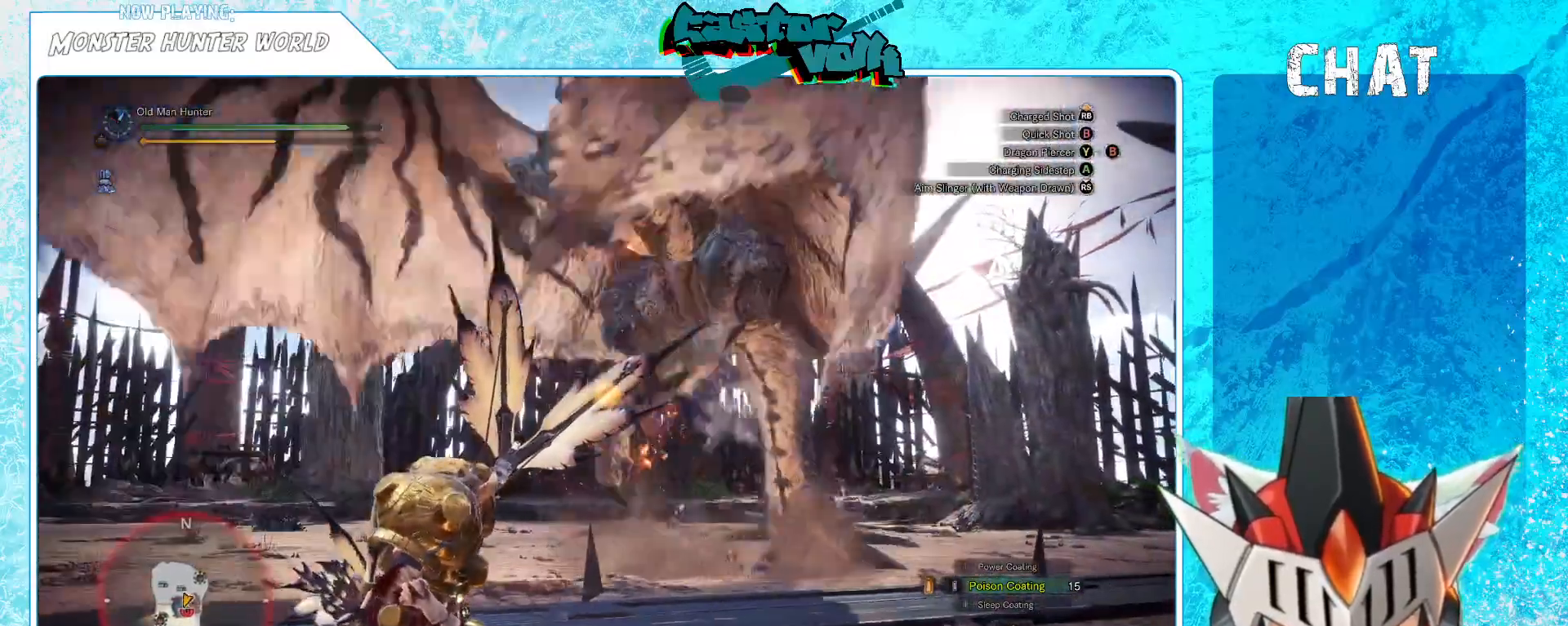
{"buttons": [], "left_stick": "down-right", "right_stick": "center", "events": [[367, "right_stick", "left"], [433, "right_stick", "center"]]}
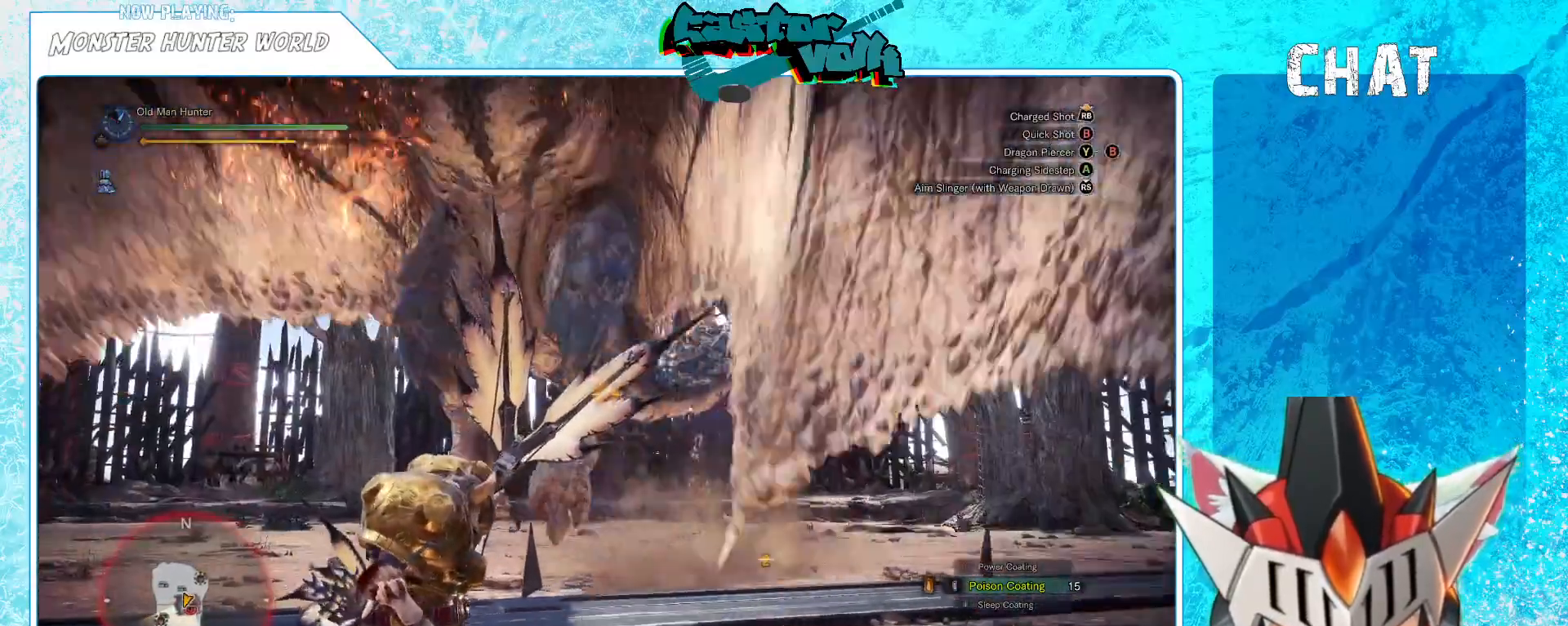
{"buttons": [], "left_stick": "down-right", "right_stick": "left", "events": [[17, "A", "down"], [100, "A", "up"], [267, "right_stick", "left"]]}
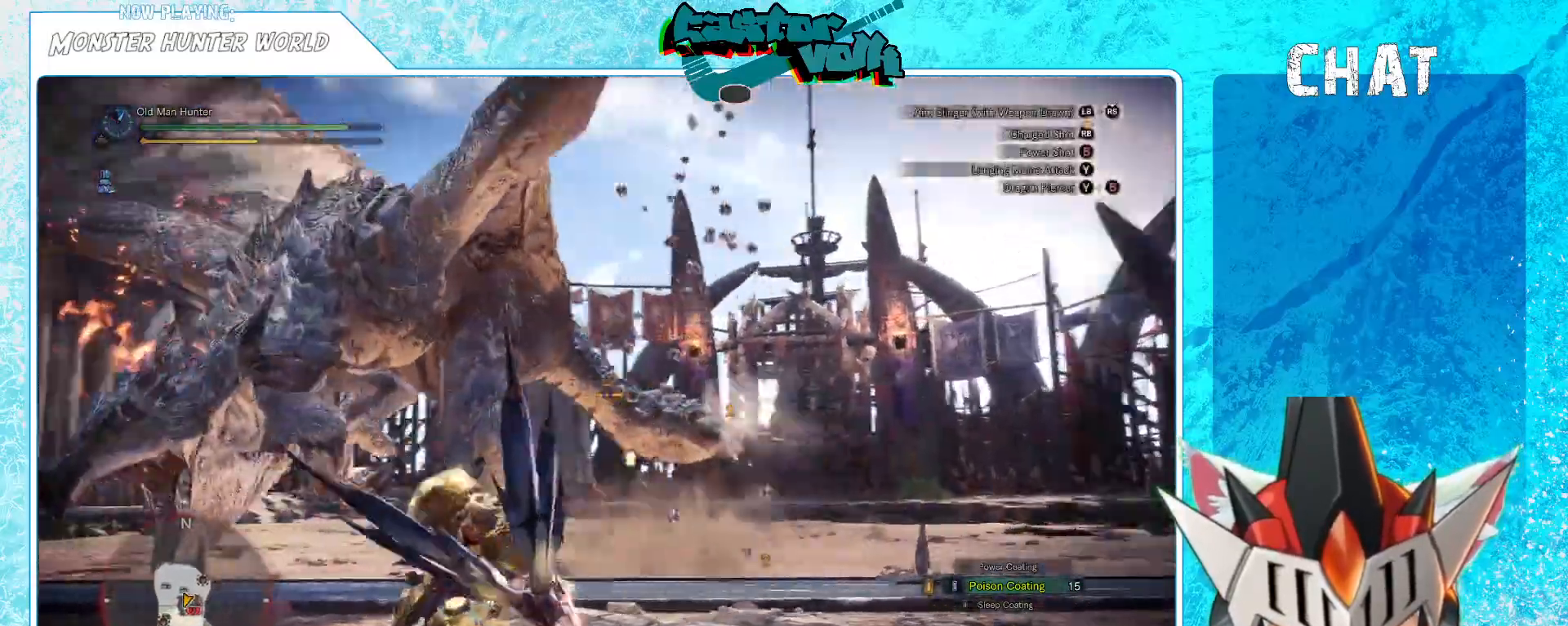
{"buttons": [], "left_stick": "down", "right_stick": "center", "events": [[300, "left_stick", "down"], [367, "right_stick", "center"]]}
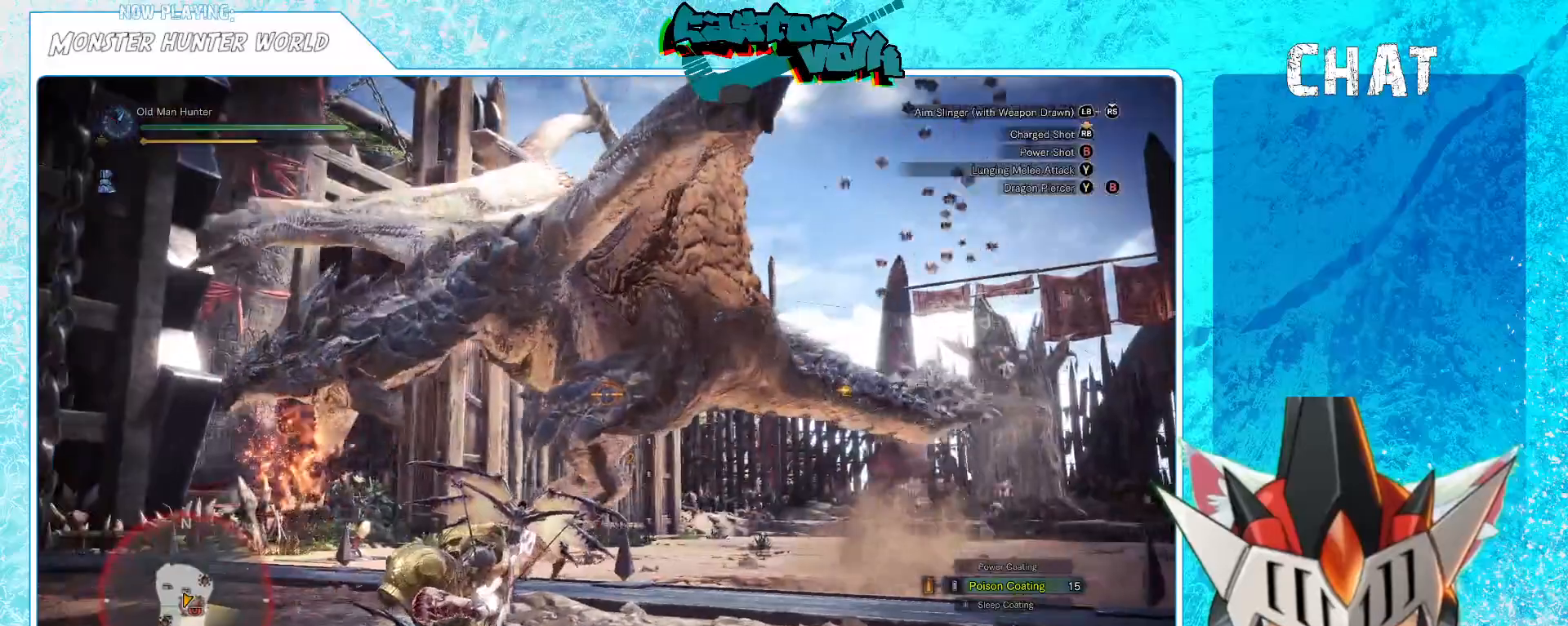
{"buttons": ["R1"], "left_stick": "down", "right_stick": "up-right", "events": [[100, "right_stick", "up-left"], [200, "R1", "down"], [250, "R1", "up"], [283, "right_stick", "center"], [383, "right_stick", "up-right"], [467, "R1", "down"]]}
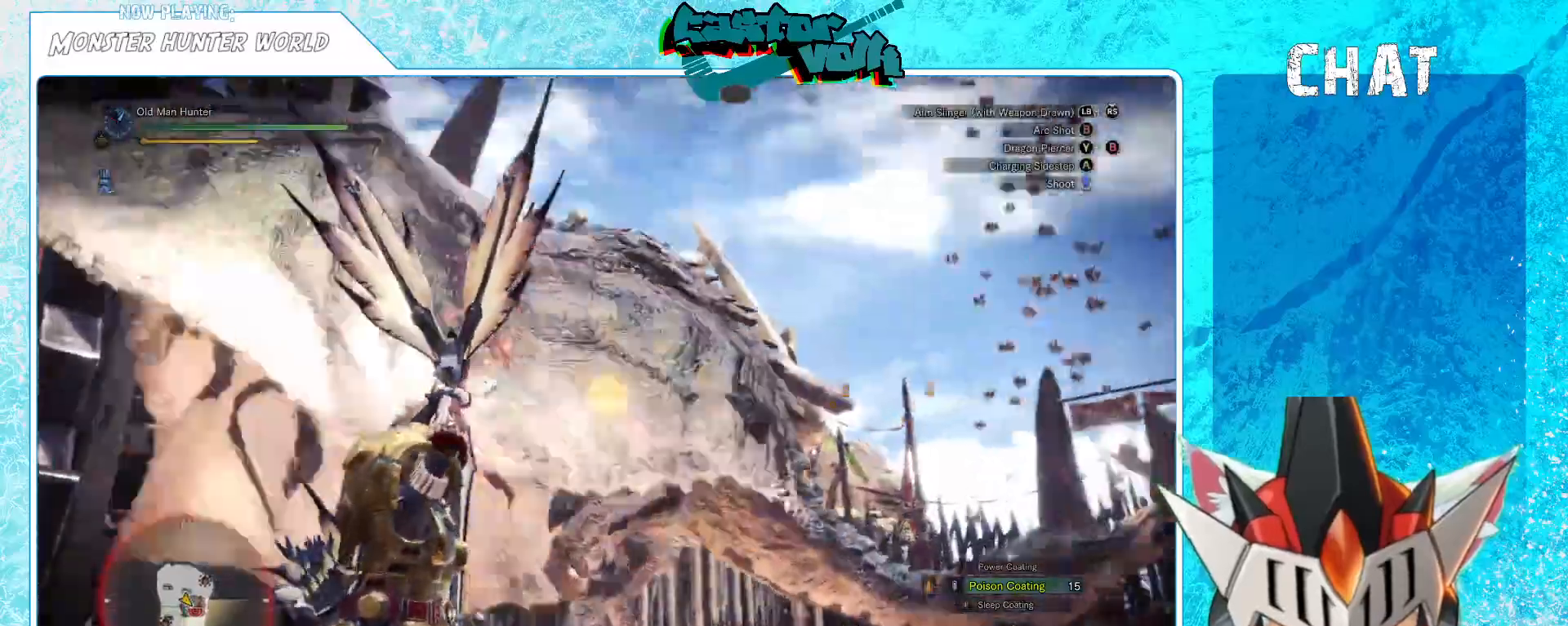
{"buttons": [], "left_stick": "down", "right_stick": "center", "events": [[33, "R1", "up"], [50, "right_stick", "center"]]}
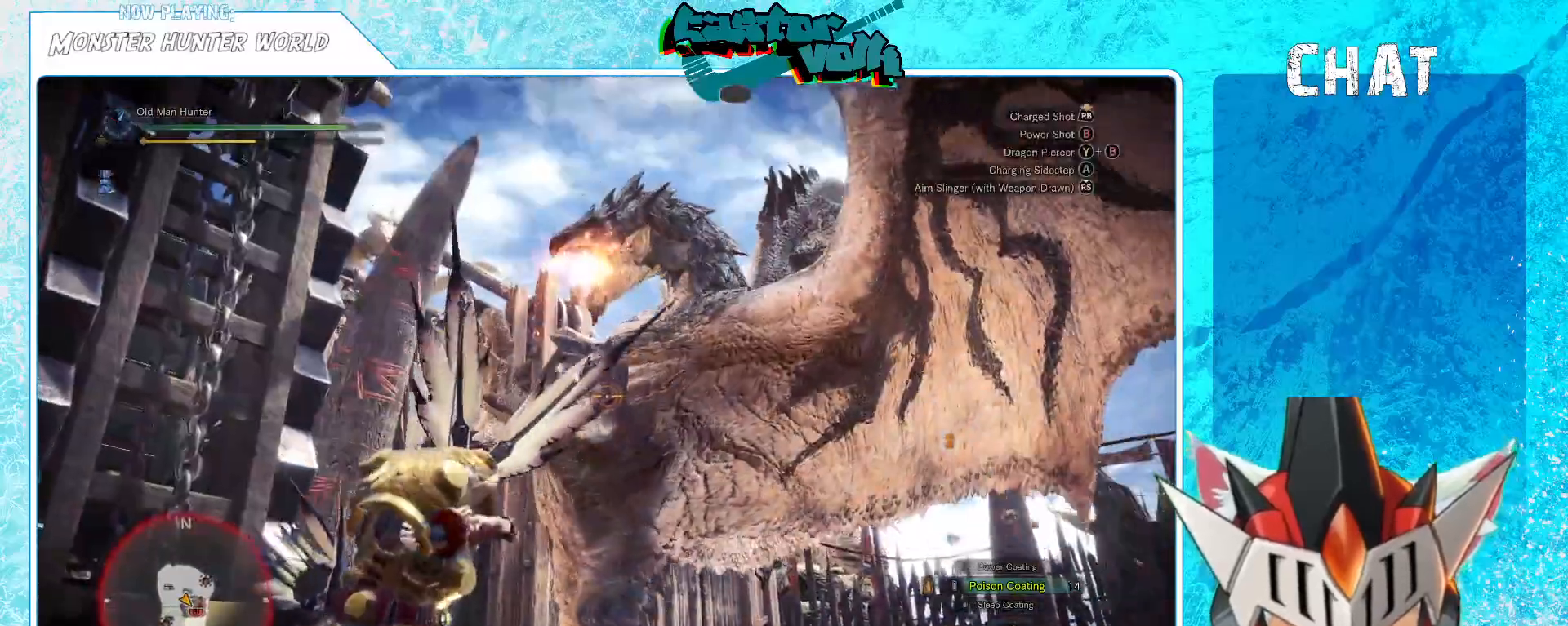
{"buttons": [], "left_stick": "down", "right_stick": "center", "events": [[183, "A", "down"], [283, "A", "up"]]}
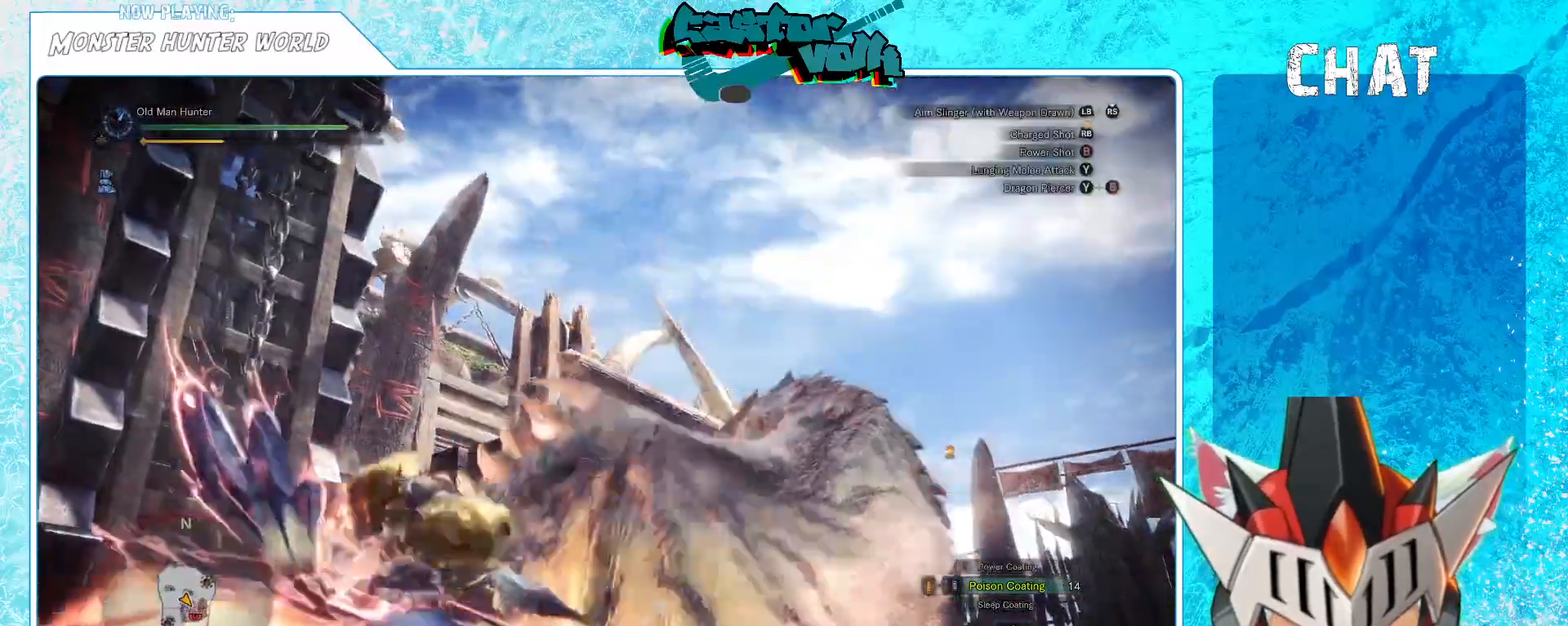
{"buttons": [], "left_stick": "down-right", "right_stick": "right", "events": [[83, "right_stick", "down"], [250, "right_stick", "center"], [400, "right_stick", "right"], [450, "left_stick", "down-right"]]}
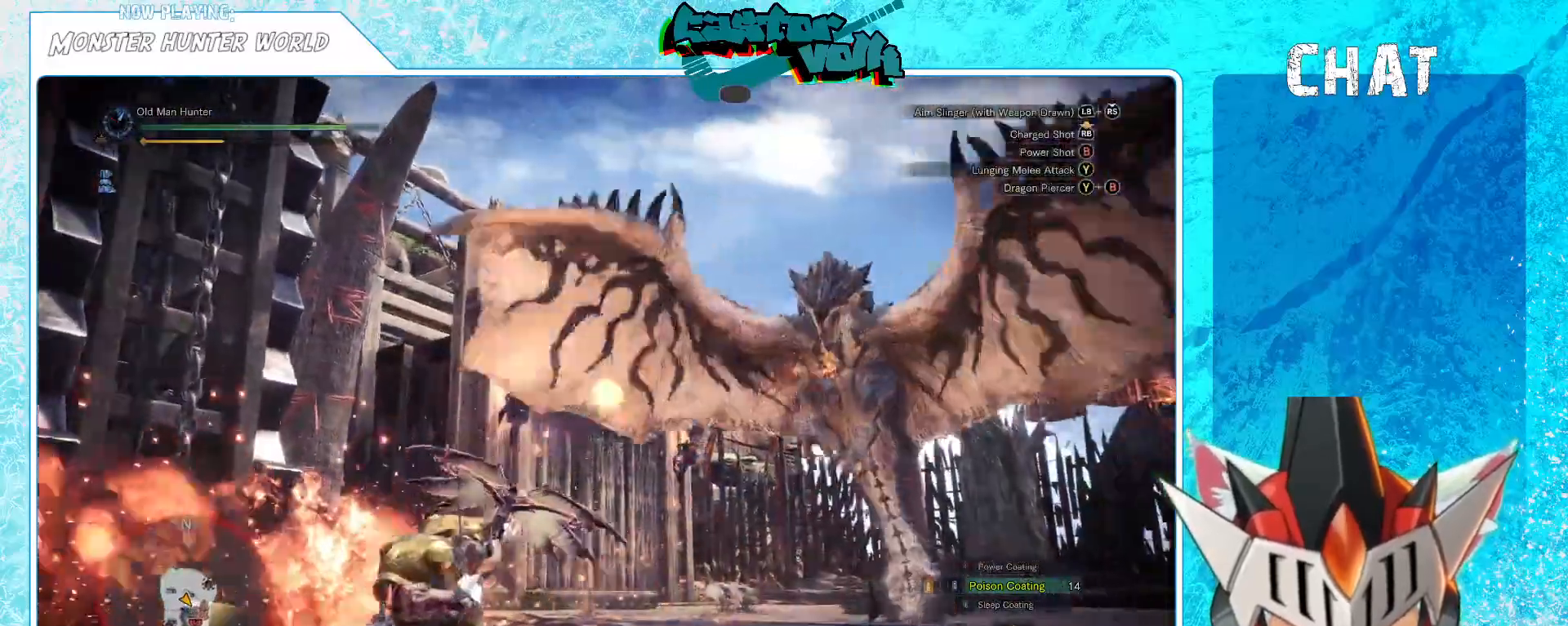
{"buttons": ["A"], "left_stick": "down-right", "right_stick": "center", "events": [[217, "right_stick", "center"], [433, "A", "down"]]}
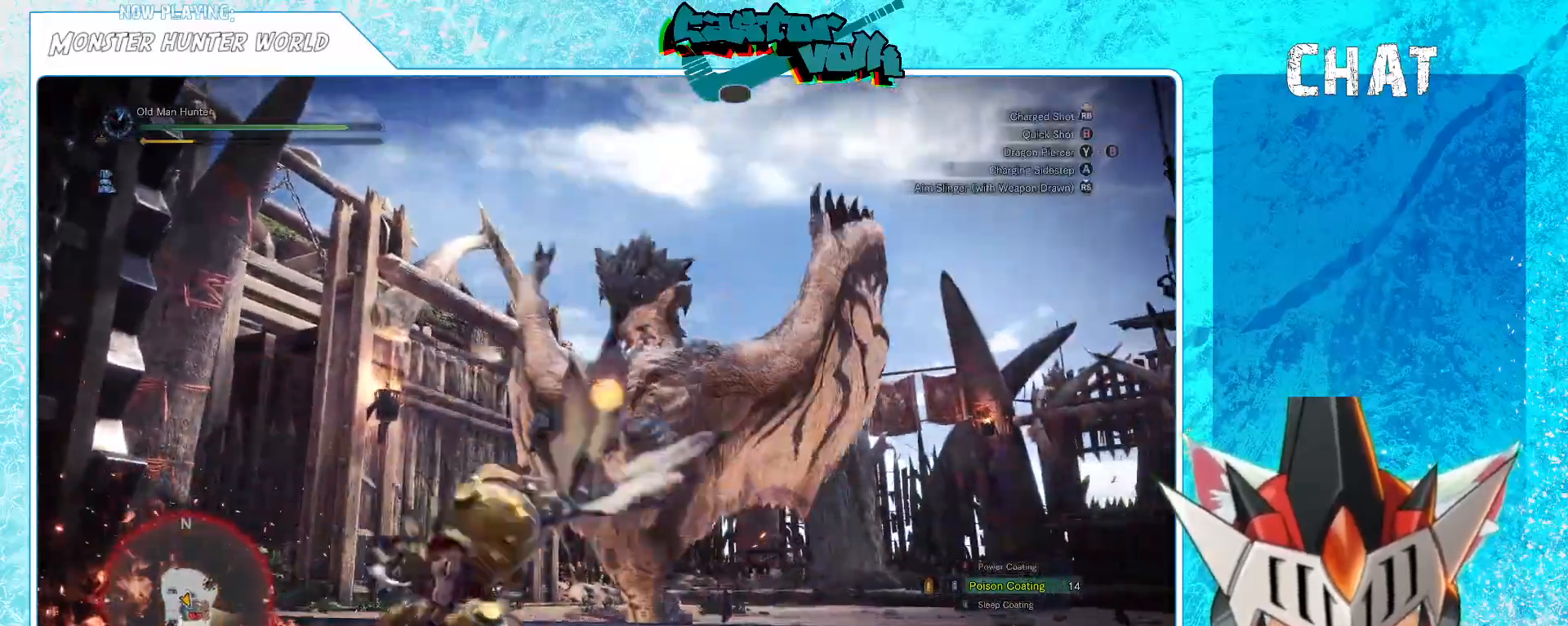
{"buttons": [], "left_stick": "down", "right_stick": "left", "events": [[33, "A", "up"], [183, "right_stick", "left"], [367, "left_stick", "down"]]}
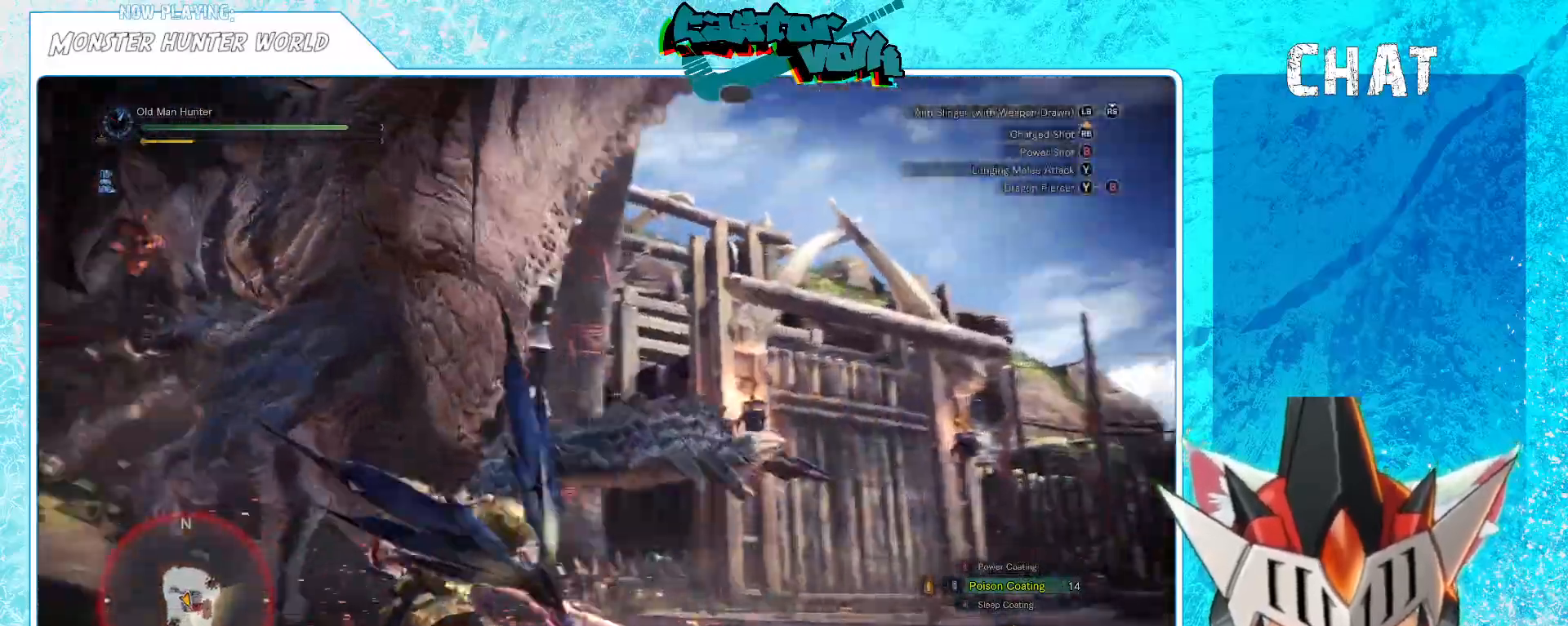
{"buttons": [], "left_stick": "down", "right_stick": "left", "events": [[233, "R1", "down"], [300, "R1", "up"], [350, "R1", "down"], [500, "R1", "up"]]}
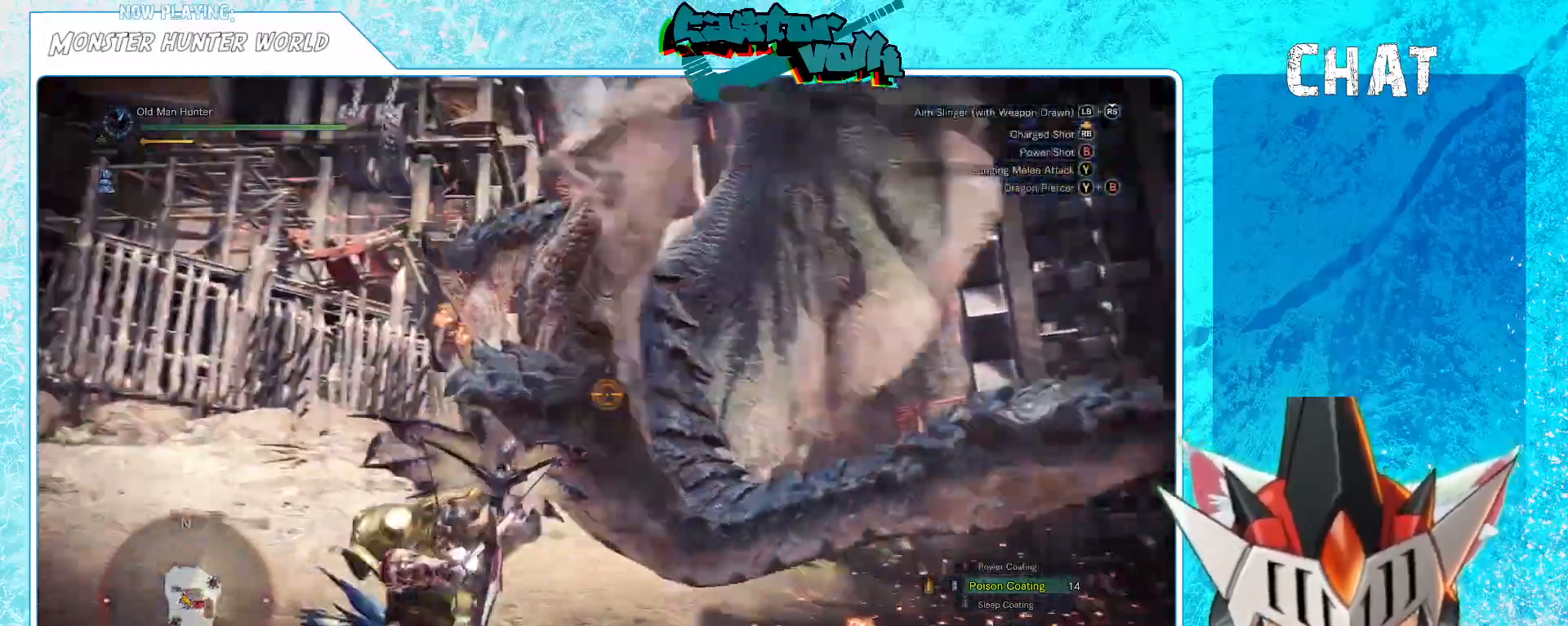
{"buttons": [], "left_stick": "center", "right_stick": "center", "events": [[50, "right_stick", "center"], [417, "left_stick", "center"]]}
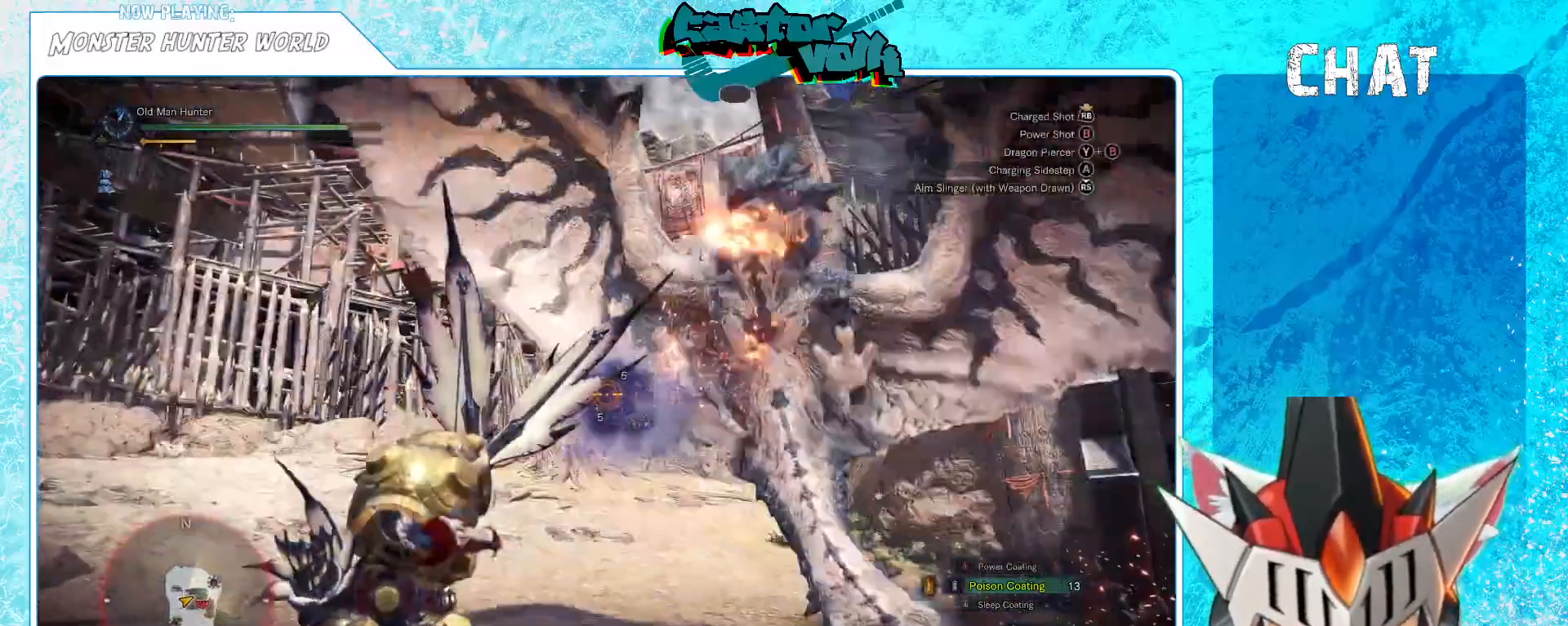
{"buttons": [], "left_stick": "left", "right_stick": "center", "events": [[50, "left_stick", "left"], [83, "right_stick", "right"], [233, "right_stick", "center"]]}
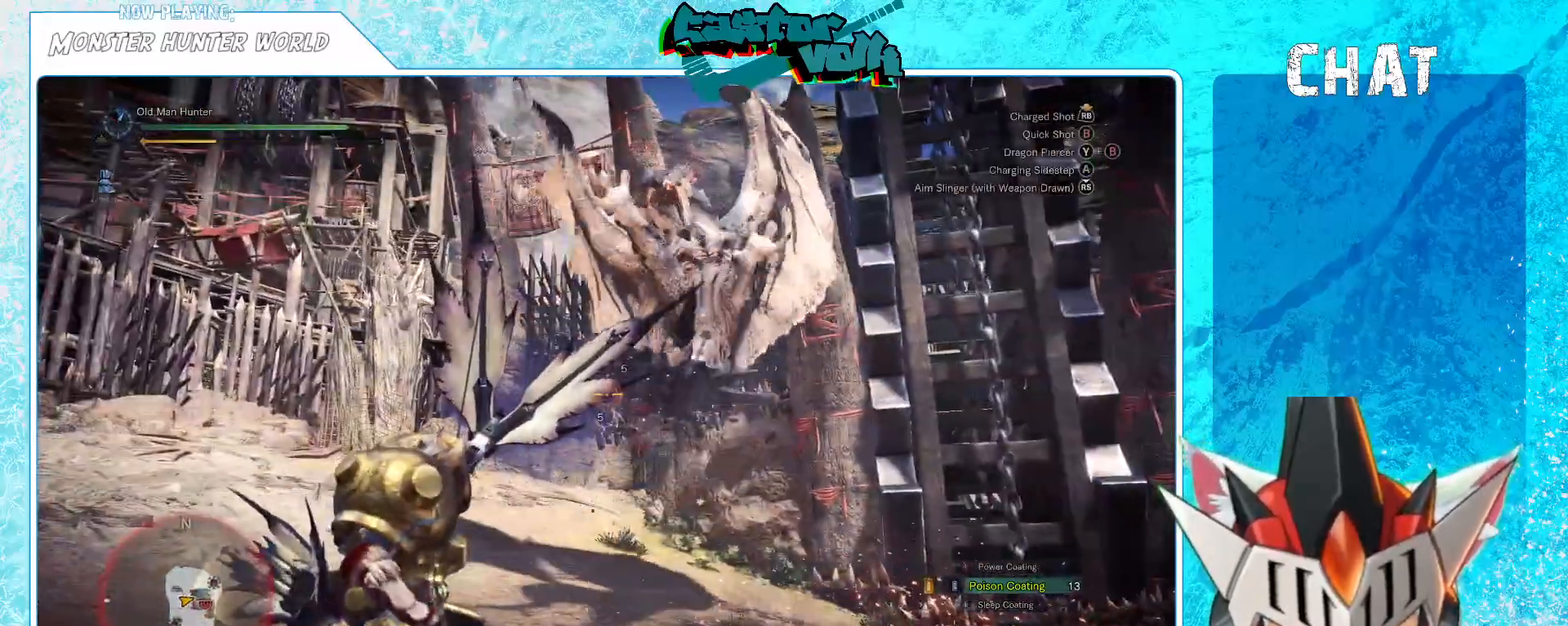
{"buttons": [], "left_stick": "left", "right_stick": "right", "events": [[150, "A", "down"], [283, "A", "up"], [467, "right_stick", "right"]]}
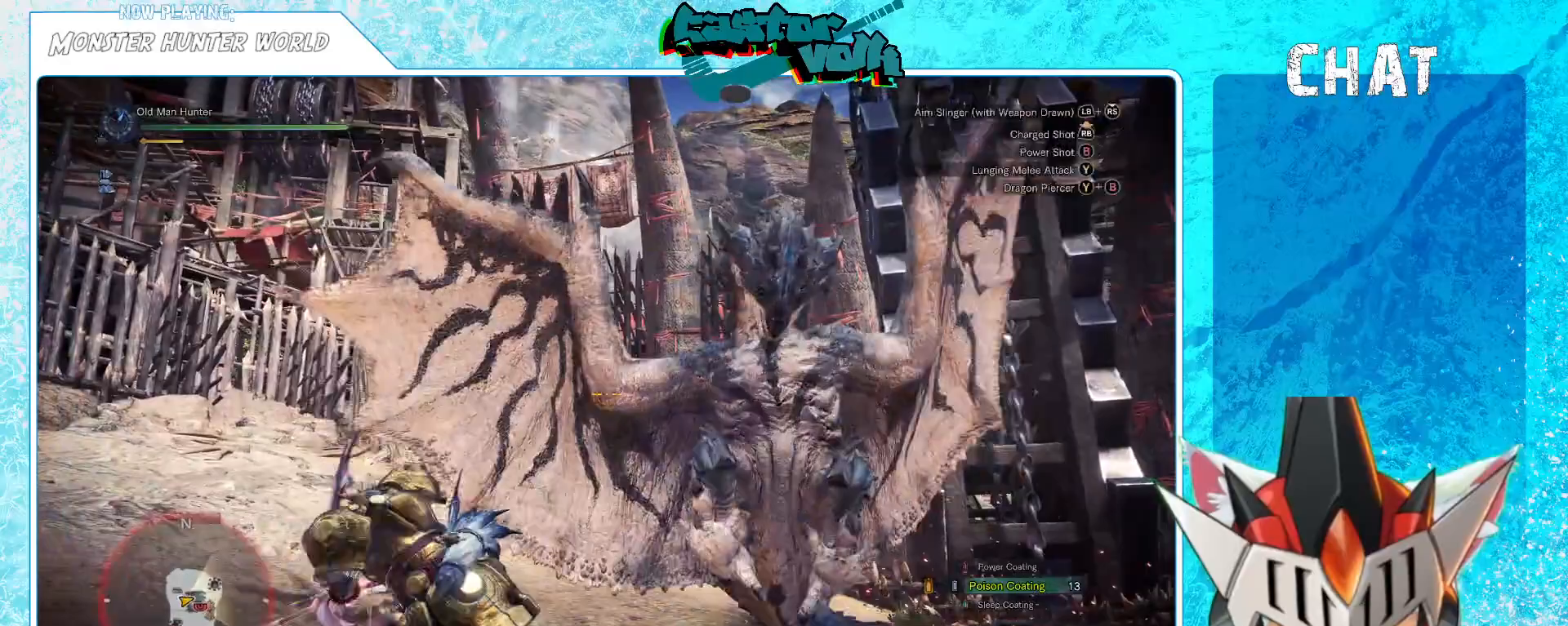
{"buttons": [], "left_stick": "down", "right_stick": "right", "events": [[417, "left_stick", "down"]]}
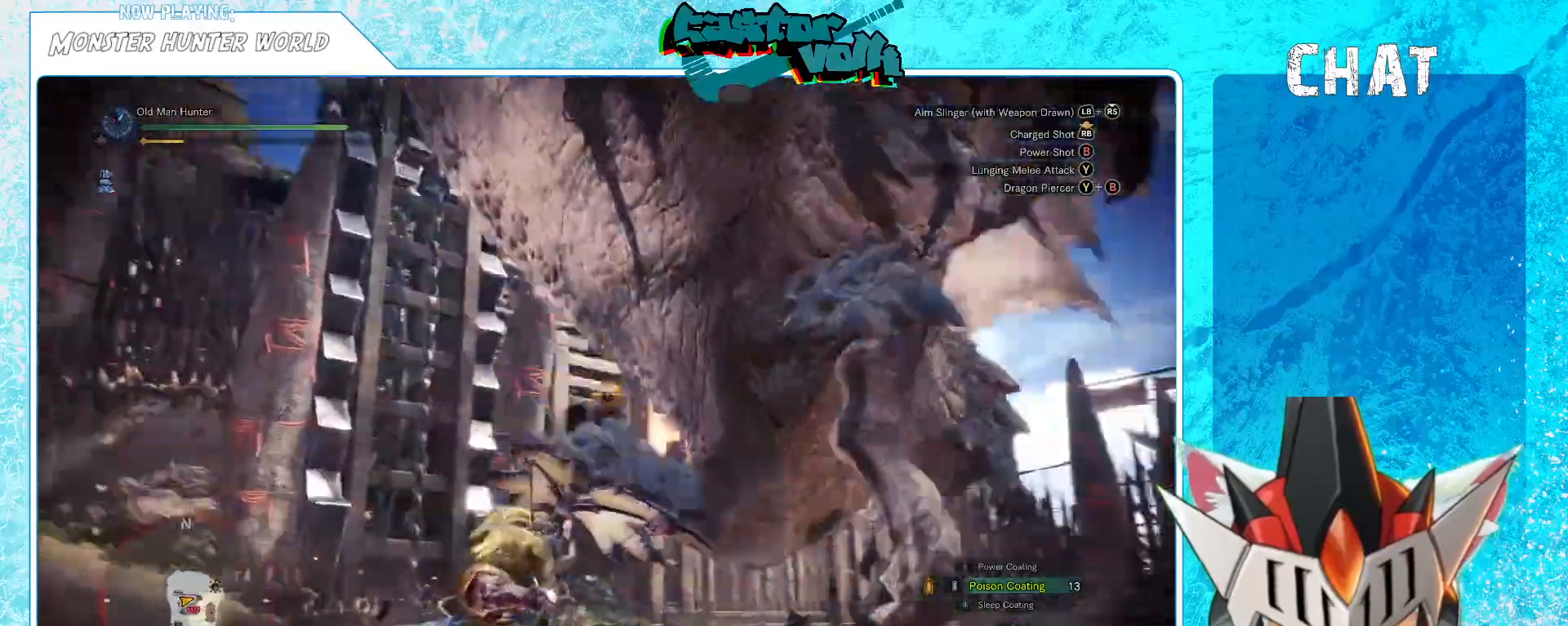
{"buttons": ["R1"], "left_stick": "down-right", "right_stick": "right", "events": [[383, "left_stick", "down-right"], [500, "R1", "down"]]}
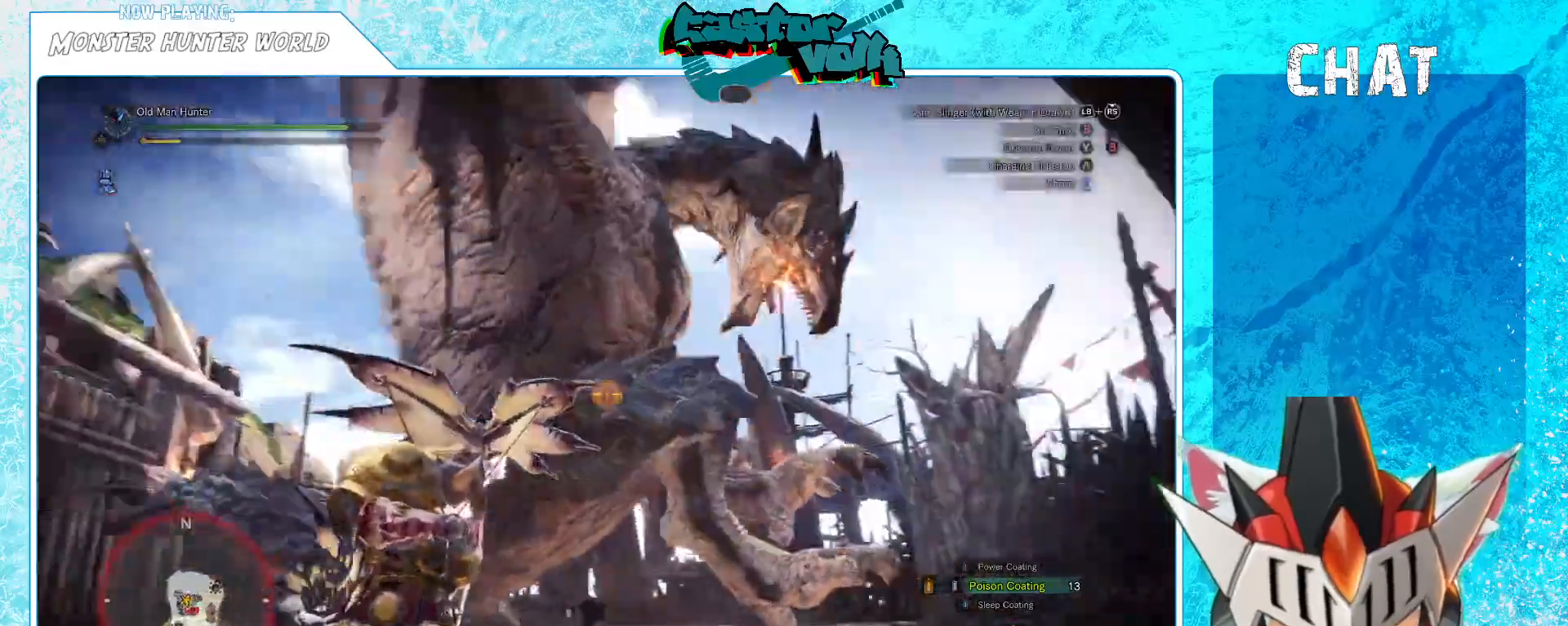
{"buttons": [], "left_stick": "down-right", "right_stick": "down", "events": [[83, "right_stick", "center"], [100, "R1", "up"], [117, "left_stick", "down-left"], [367, "left_stick", "down-right"], [417, "right_stick", "down"]]}
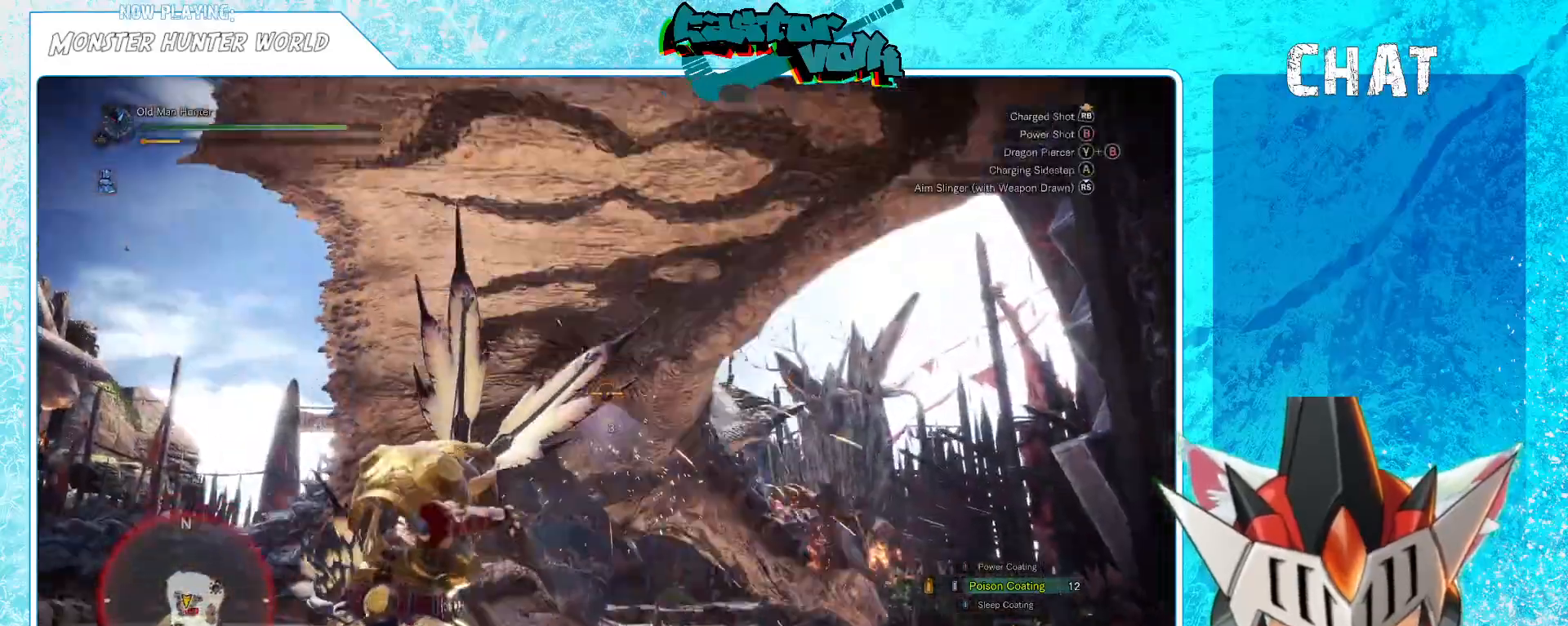
{"buttons": [], "left_stick": "up-left", "right_stick": "up", "events": [[83, "R1", "down"], [117, "left_stick", "right"], [150, "R1", "up"], [217, "right_stick", "center"], [233, "left_stick", "up-right"], [400, "right_stick", "up"], [450, "left_stick", "up-left"]]}
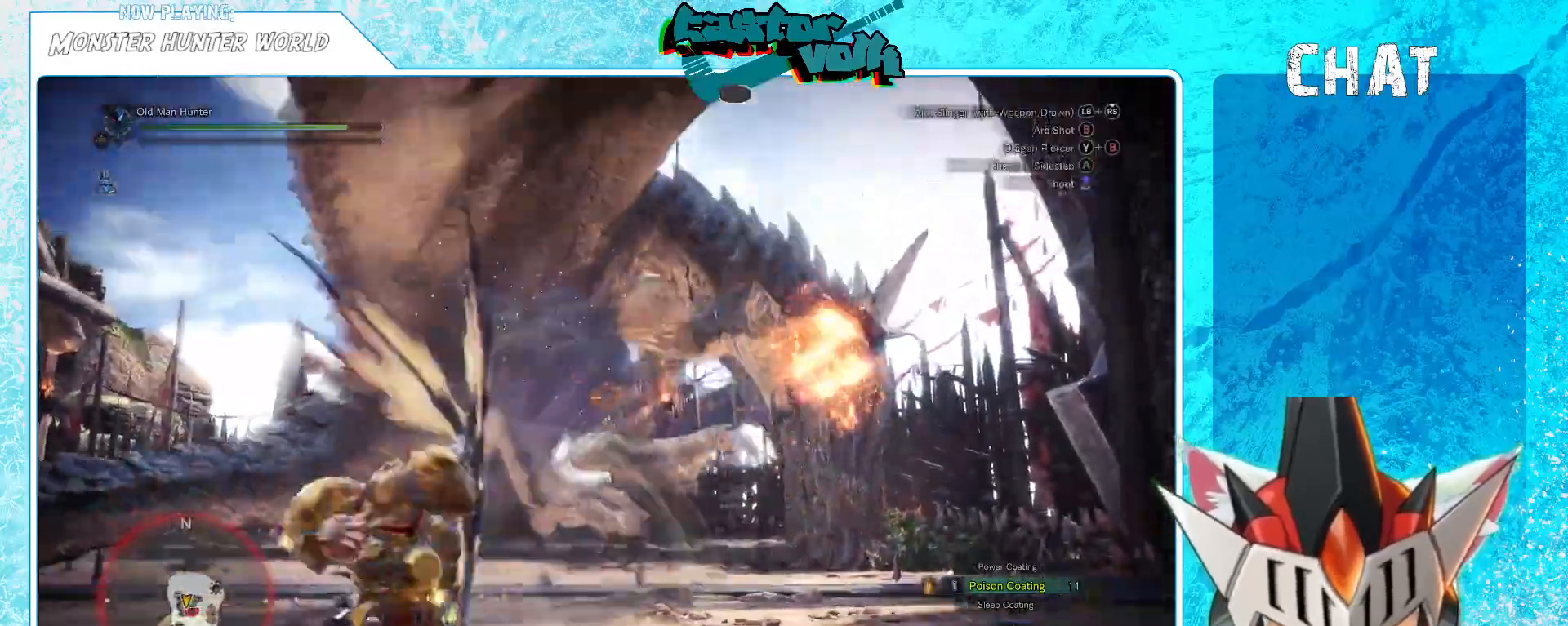
{"buttons": [], "left_stick": "left", "right_stick": "center", "events": [[117, "right_stick", "center"], [300, "left_stick", "left"]]}
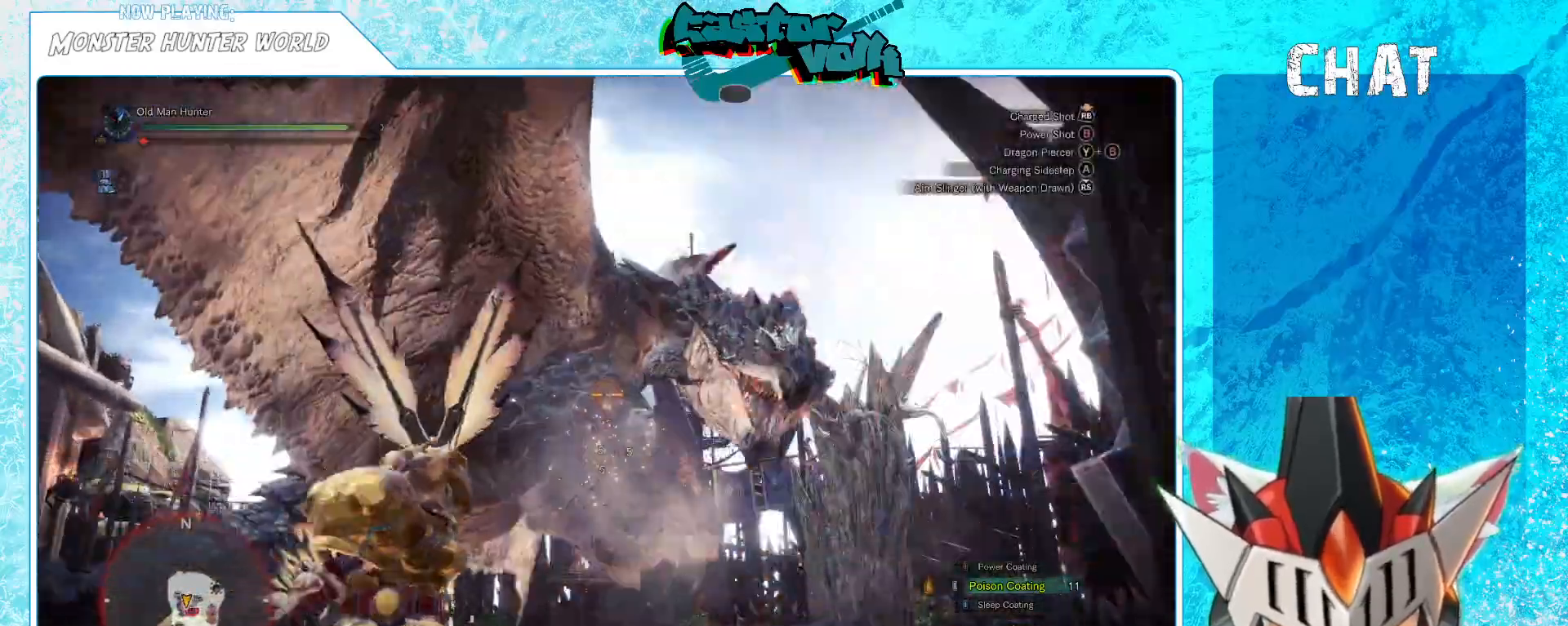
{"buttons": [], "left_stick": "down-left", "right_stick": "center", "events": [[317, "left_stick", "down-left"]]}